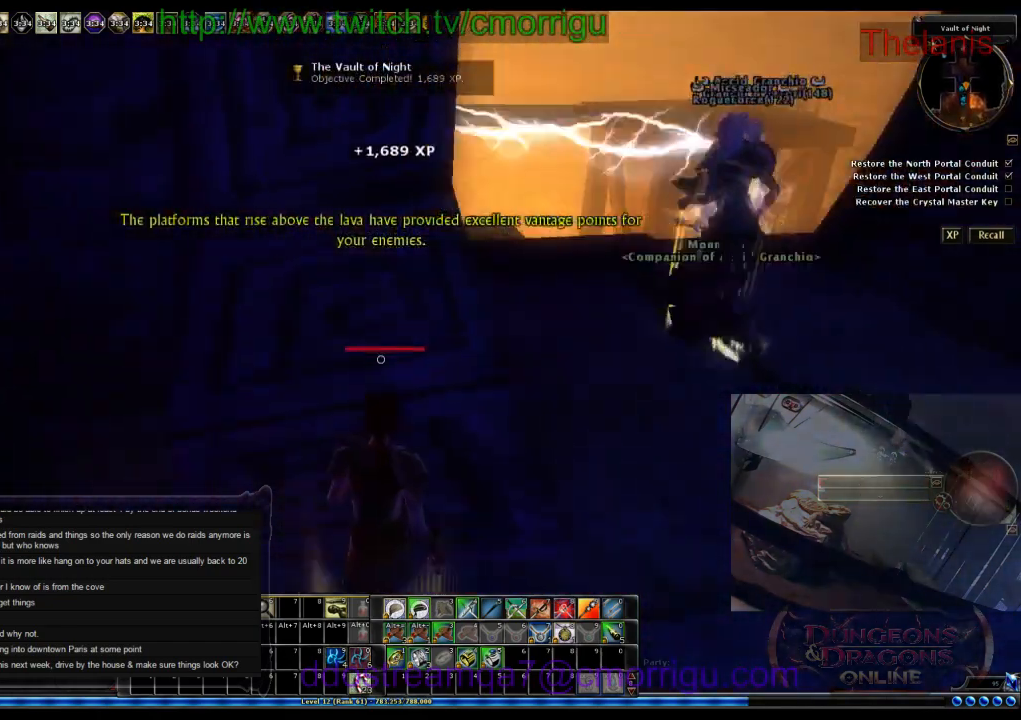
Gameplay with keyboard; each line is a JSON object with the keys held at the frame after it. "events" lists presses ("down") and releases ("up") of ".", "/", "0", "1", "2", "3", "4", "5", "6", "7", "8", "9", "a", "b", "backslash", "backspace", "c", "caps_lock", "comma", "ctrl_l", "ctrl_r", "d", "e", "equals", "escape", "f", "f1", "f10", "f11", "f12", "f2", "f3", "f4", "f5", "f6", "f7", "f8", "f9", "g", "h", "i", "j", "k", "l", "lbracket", "m", "minus", "n", "o", "p", "q", "quote", "r", "rbracket", "return", "s", "semicolon", "shift_l", "shift_r", "space", "t", "tab", "tilde", "u", "v", "w", "x", "y" and "z" between this image and that frame as [ms after this image, input, new state], when the widget could be followed in between. No other keys are recorded. Mouse input is not recorded.
{"keys": [], "events": []}
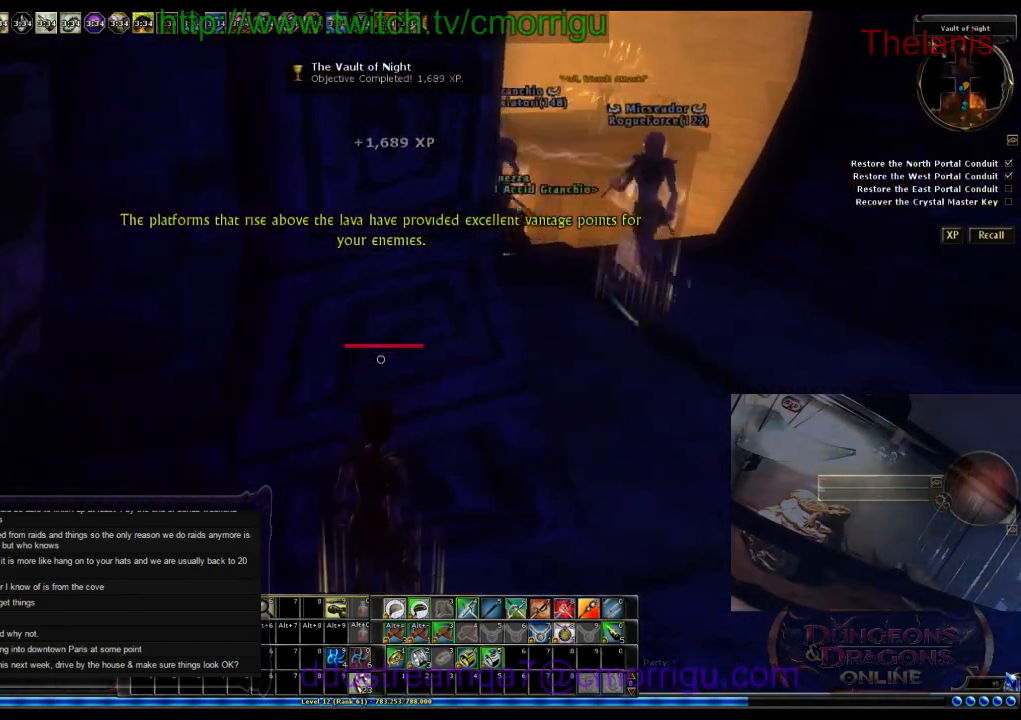
{"keys": [], "events": []}
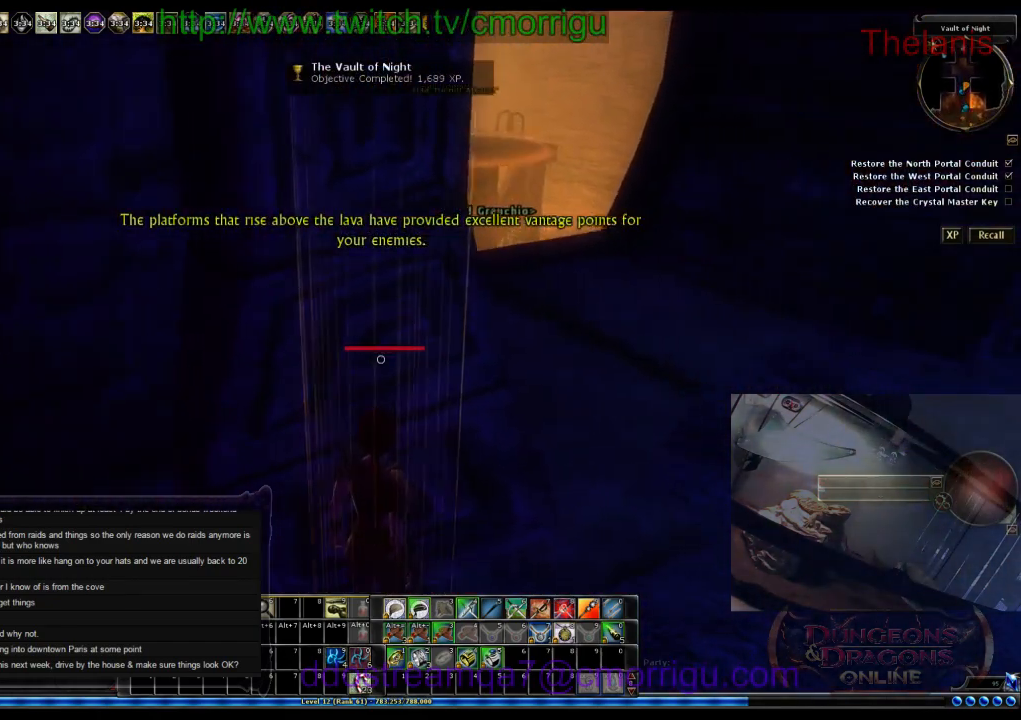
{"keys": [], "events": []}
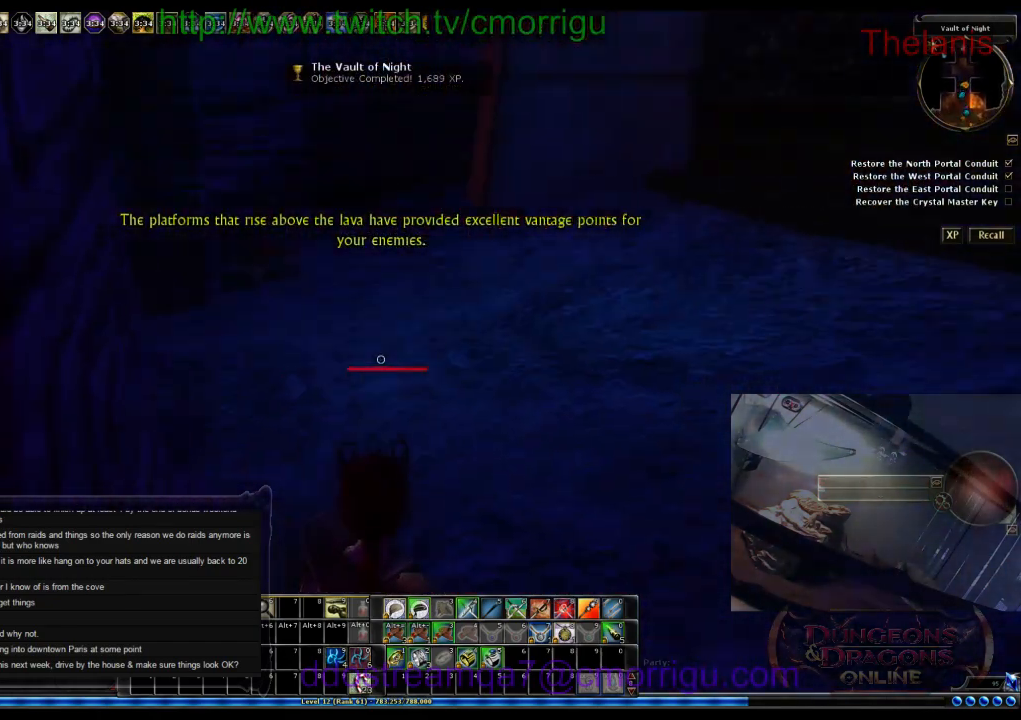
{"keys": ["d"], "events": [[400, "d", "down"]]}
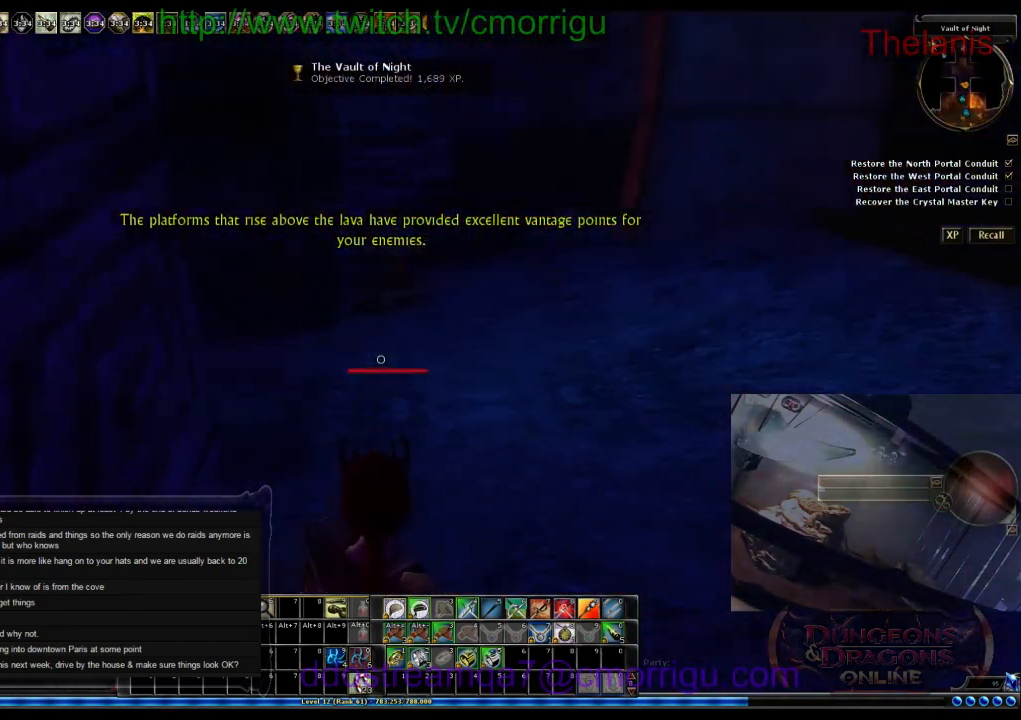
{"keys": ["d"], "events": []}
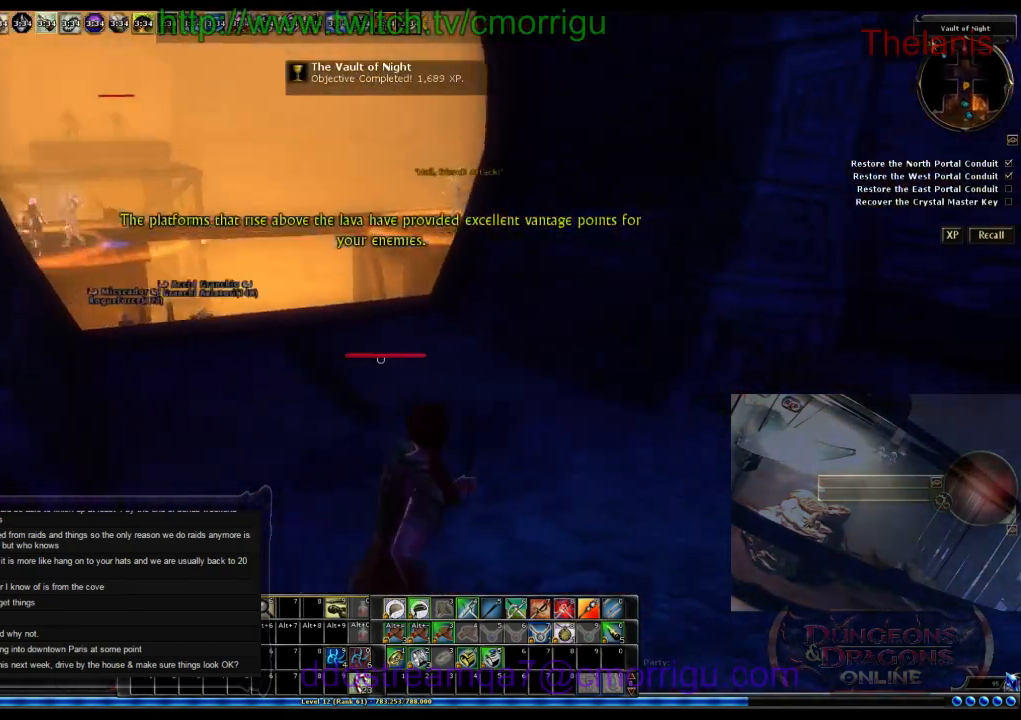
{"keys": ["w"], "events": [[100, "d", "up"], [400, "w", "down"]]}
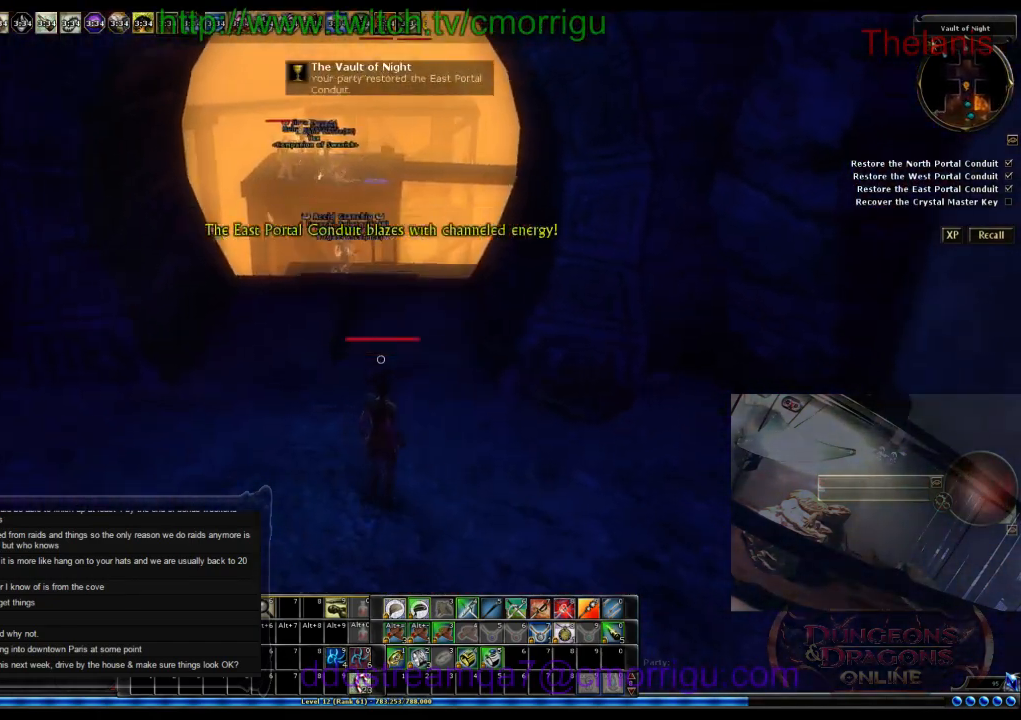
{"keys": ["w"], "events": []}
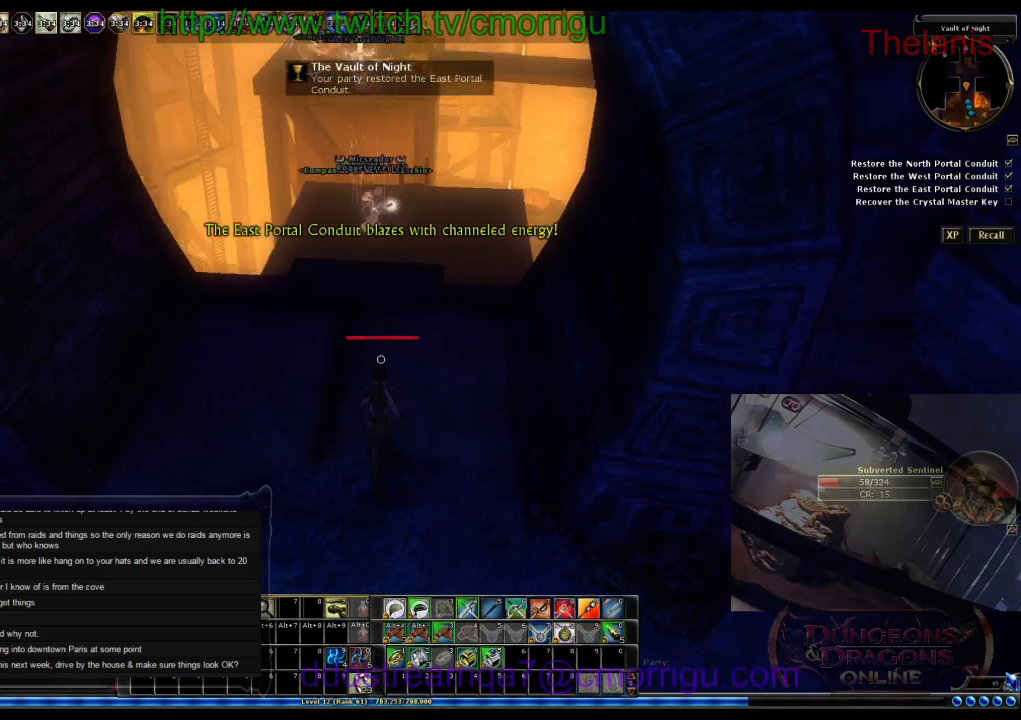
{"keys": ["w"], "events": []}
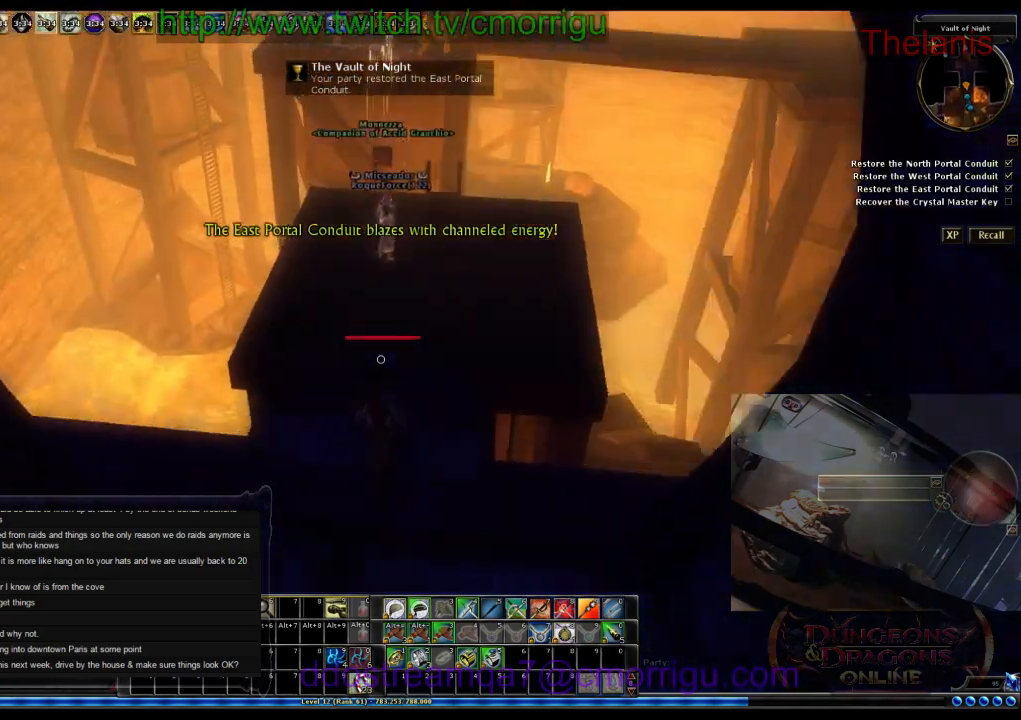
{"keys": [], "events": [[166, "w", "up"]]}
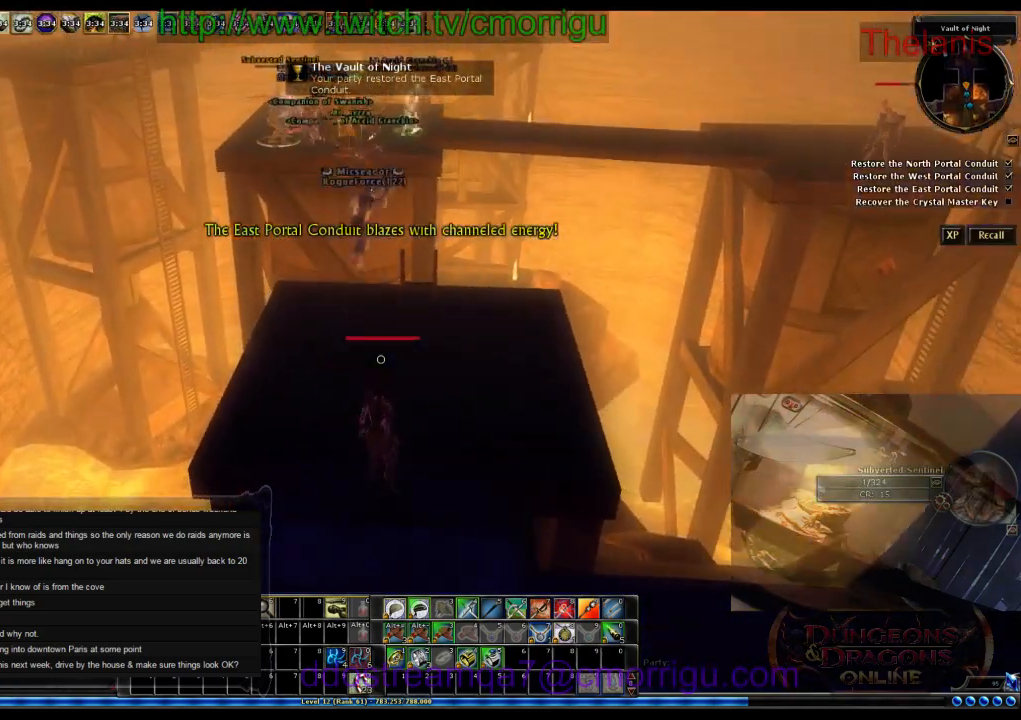
{"keys": ["w"], "events": [[233, "w", "down"]]}
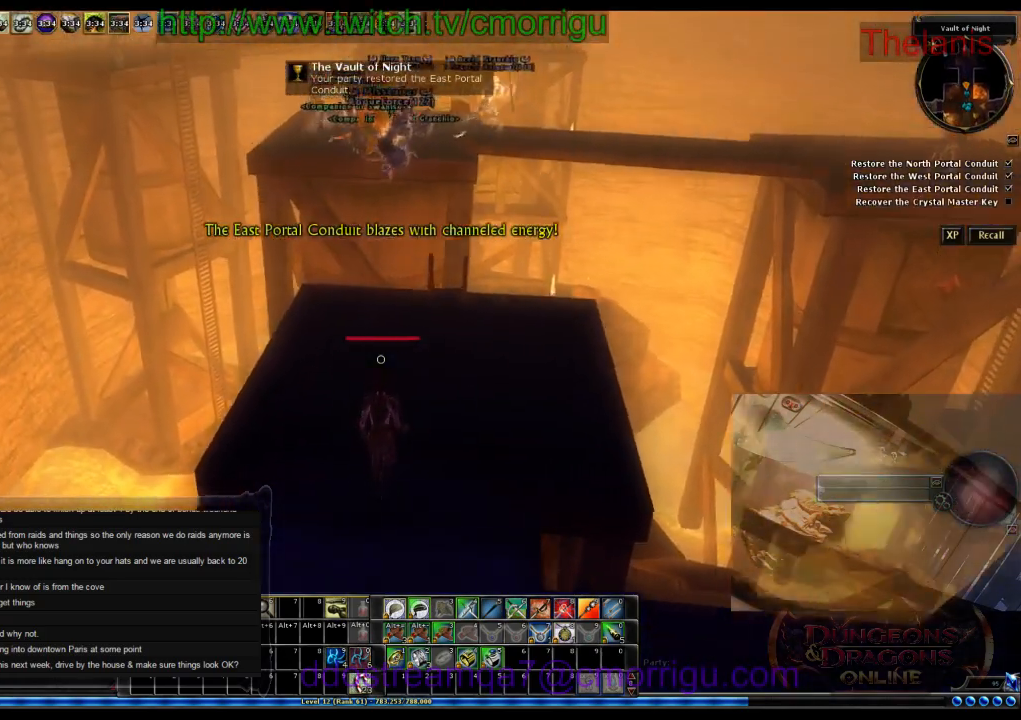
{"keys": ["w"], "events": []}
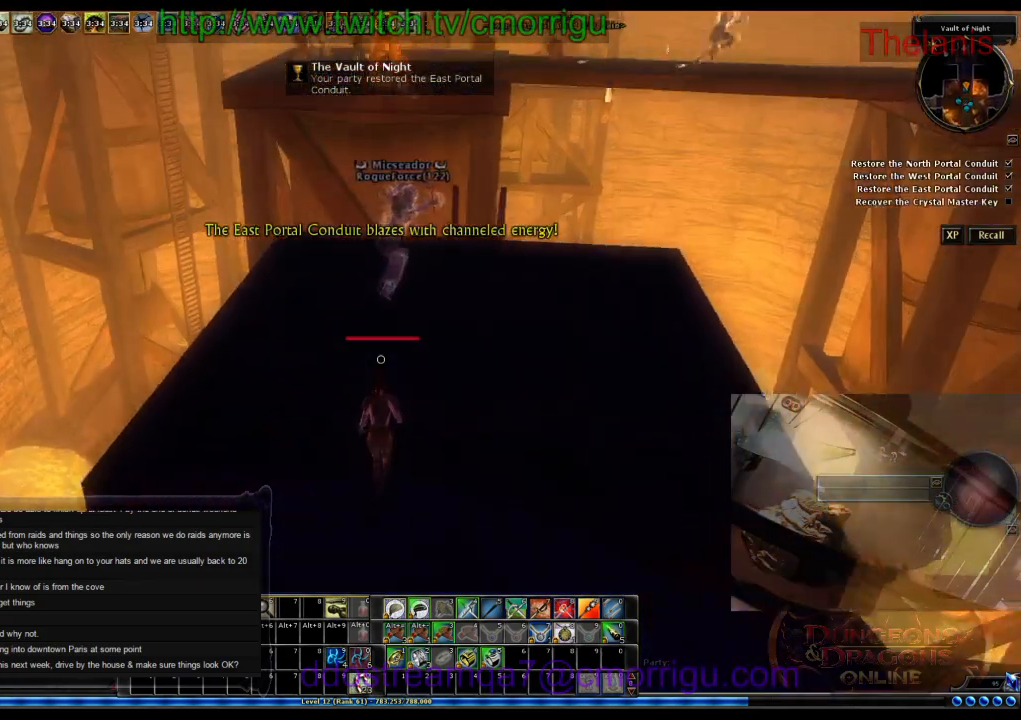
{"keys": ["w"], "events": []}
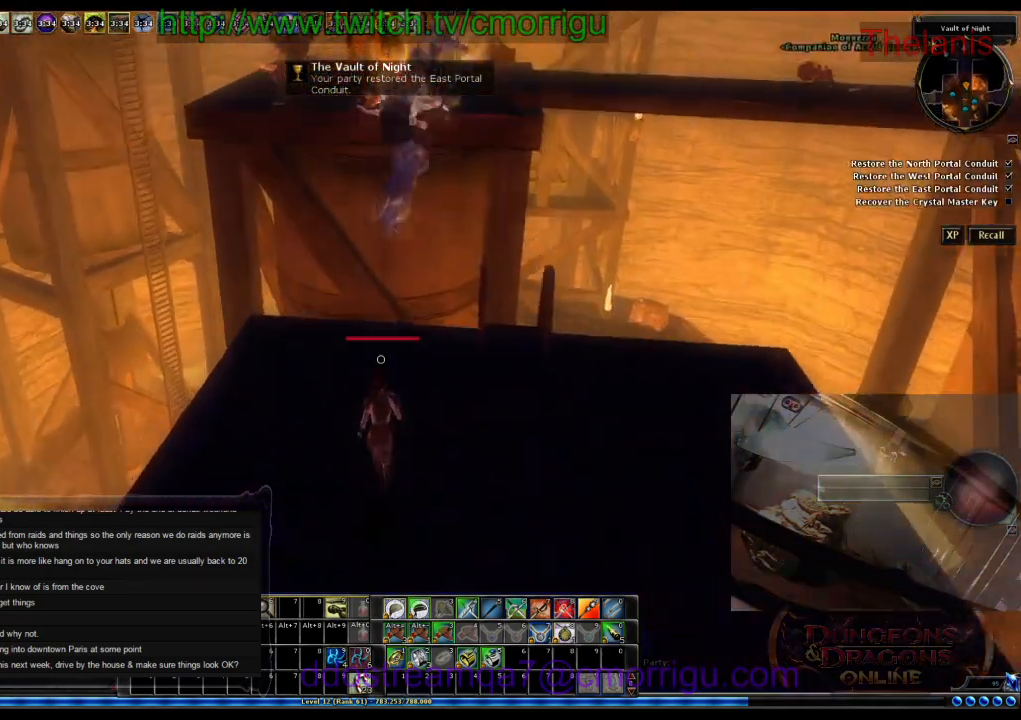
{"keys": ["space", "w"], "events": [[333, "space", "down"]]}
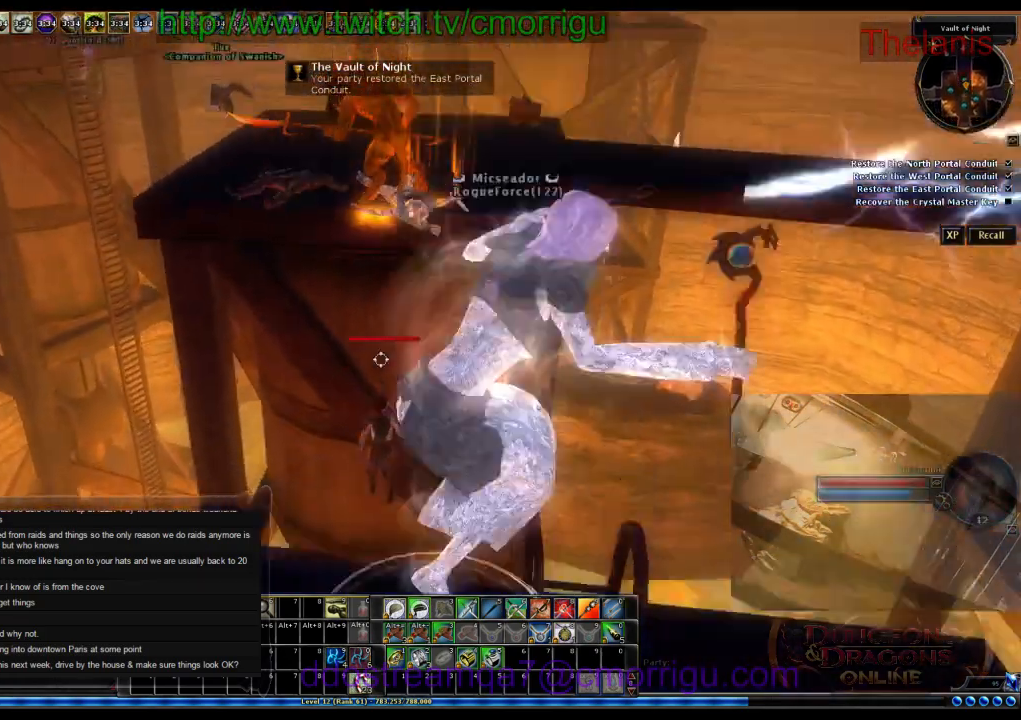
{"keys": ["space", "w"], "events": []}
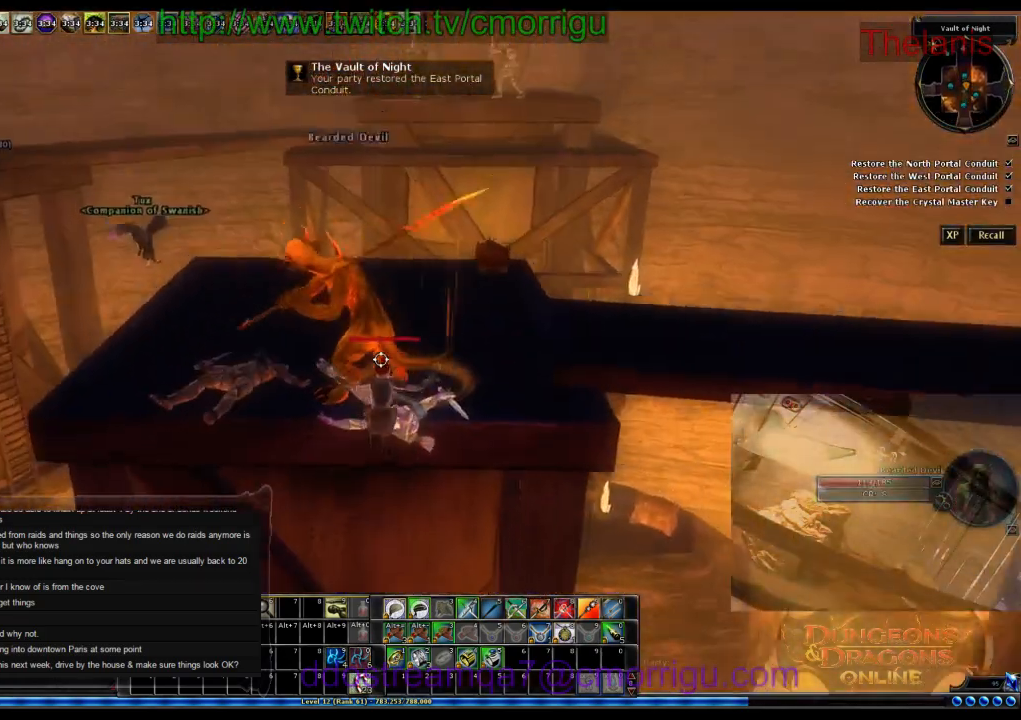
{"keys": ["w"], "events": [[233, "space", "up"]]}
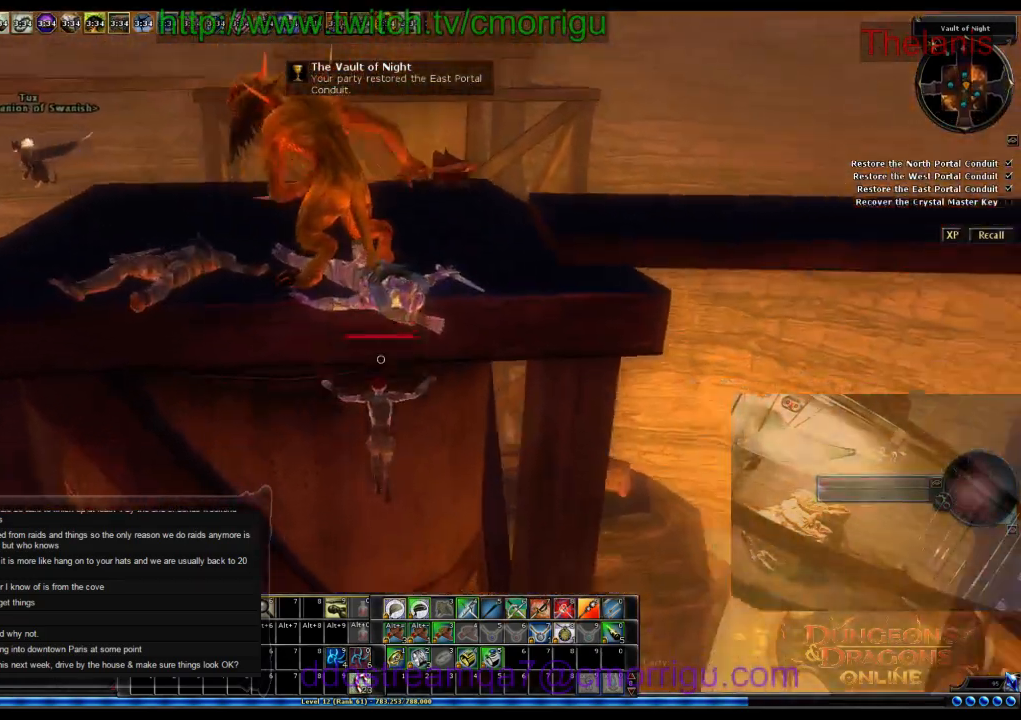
{"keys": ["w"], "events": []}
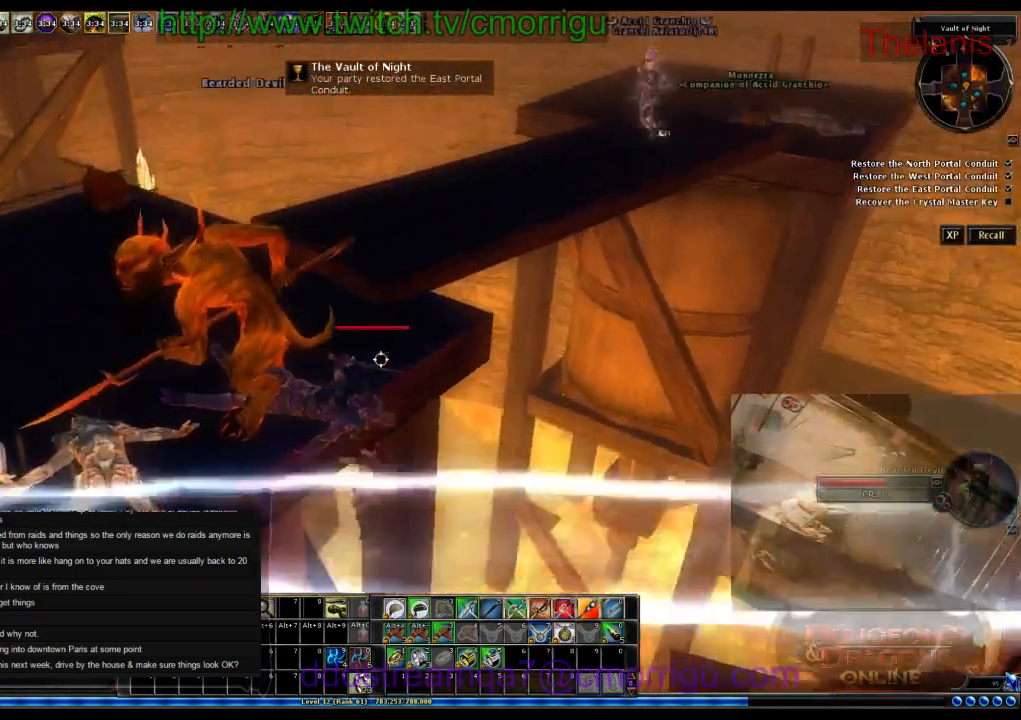
{"keys": ["w"], "events": []}
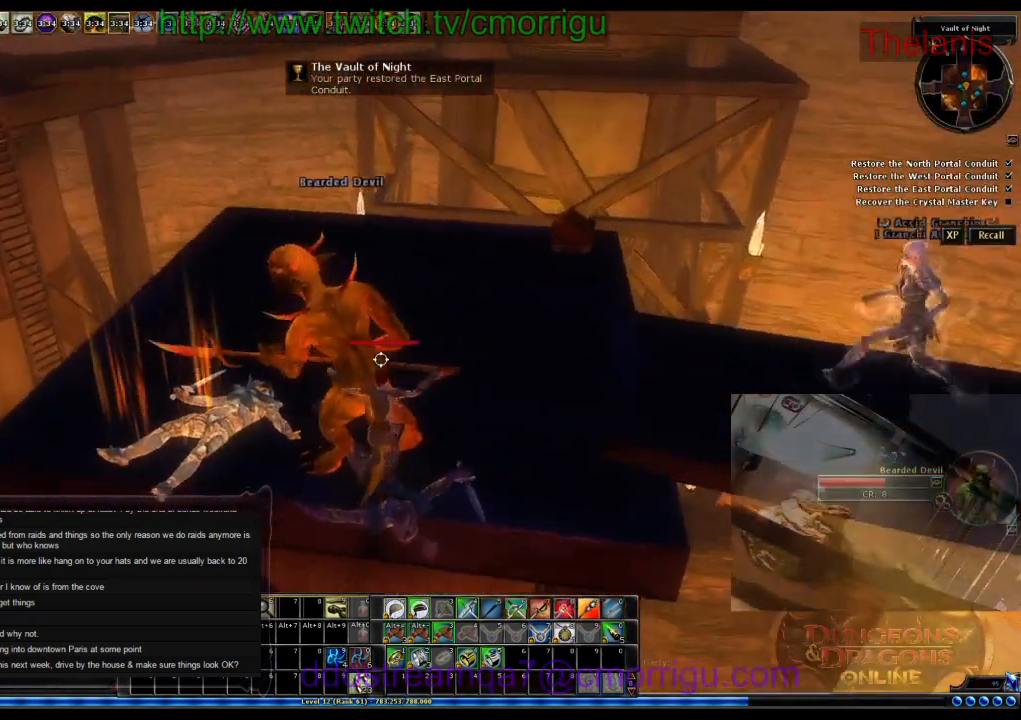
{"keys": ["d", "w"], "events": [[333, "d", "down"]]}
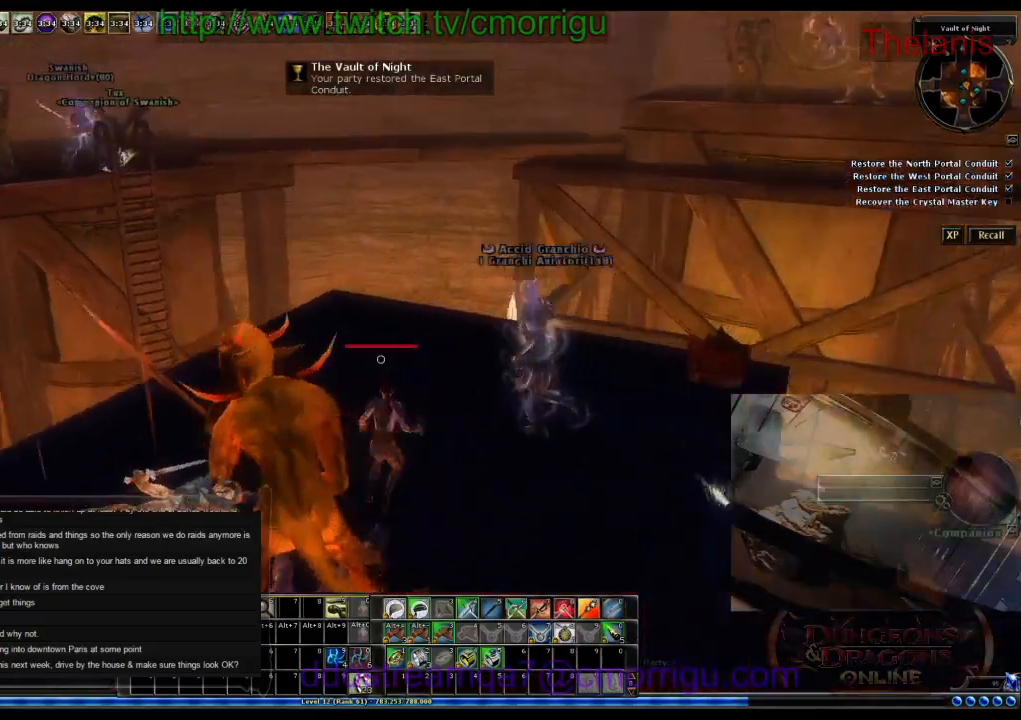
{"keys": ["w"], "events": [[133, "d", "up"]]}
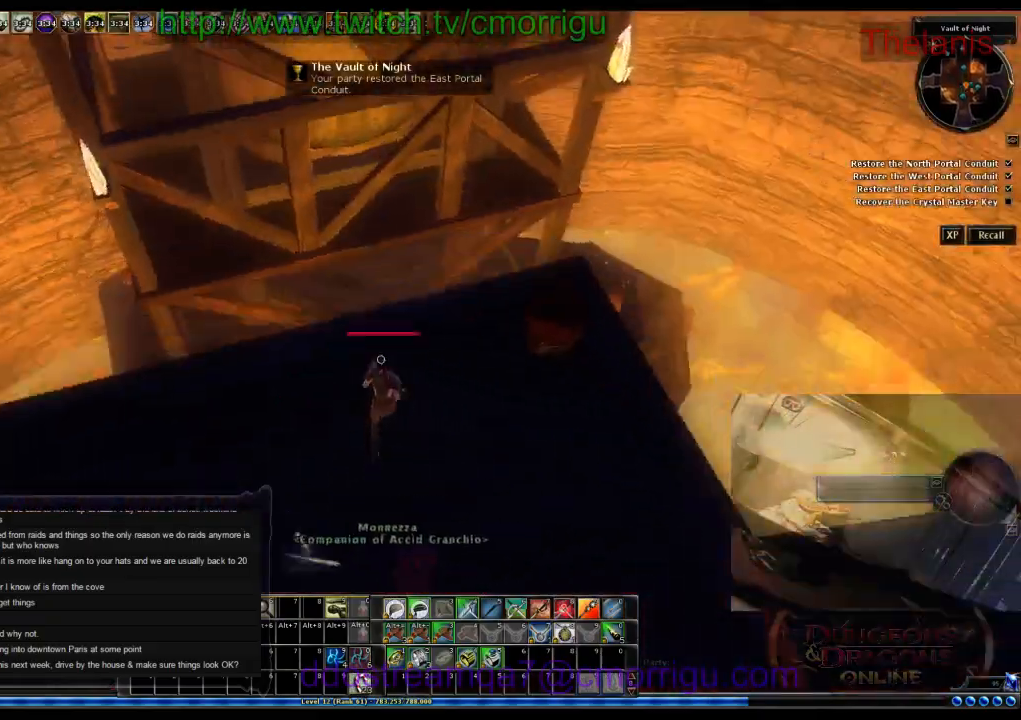
{"keys": ["space", "w"], "events": [[166, "space", "down"]]}
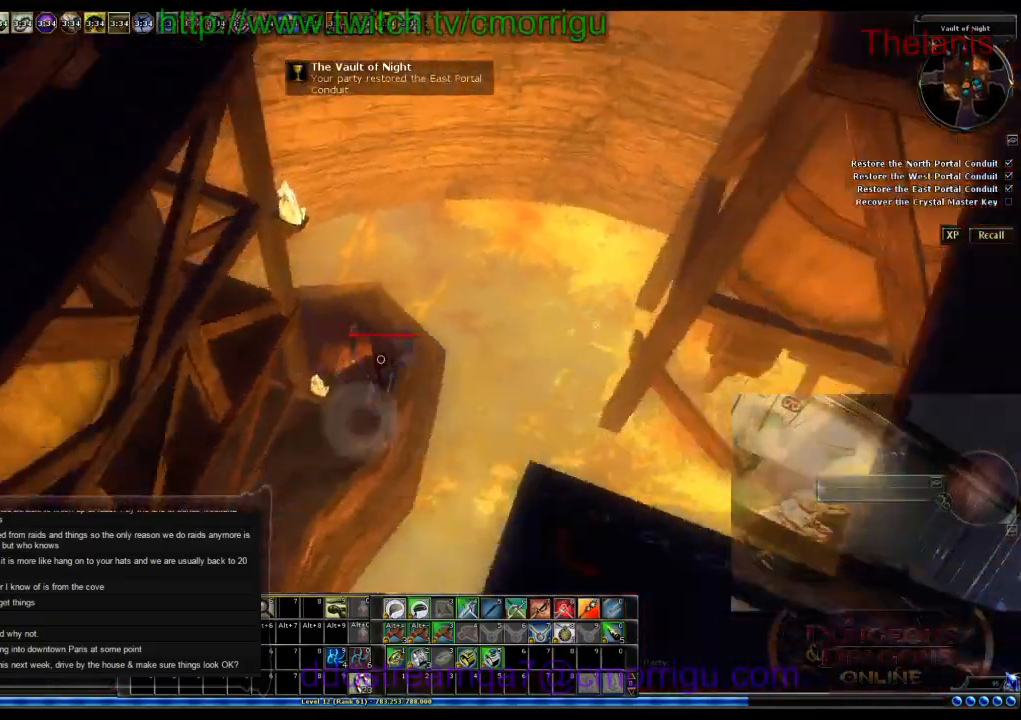
{"keys": ["w"], "events": [[66, "space", "up"]]}
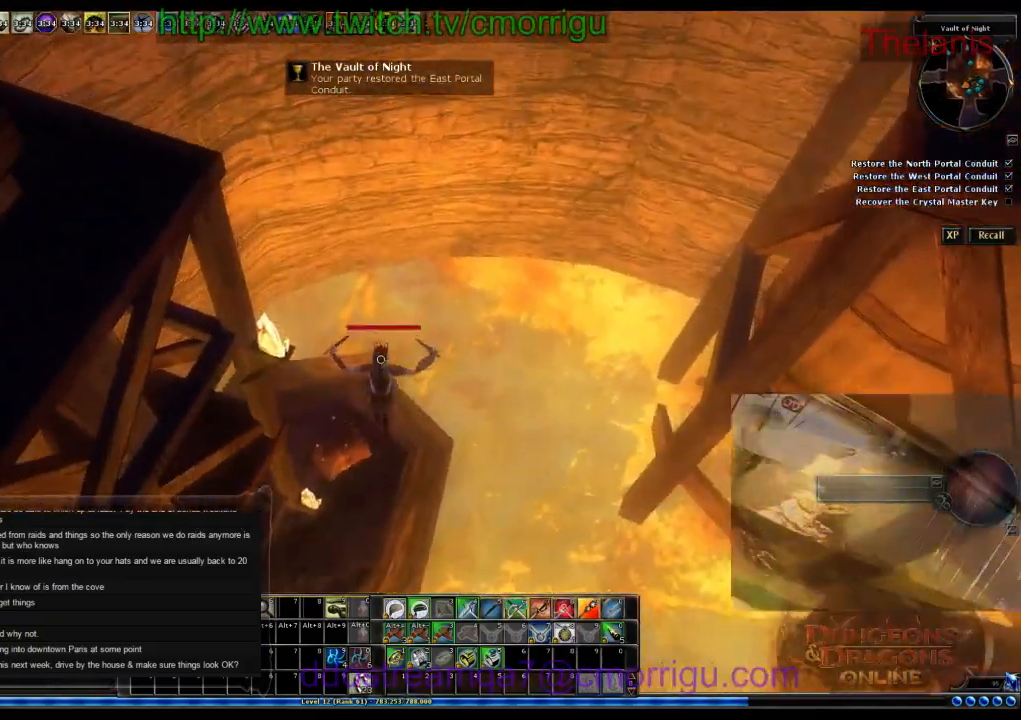
{"keys": ["w"], "events": []}
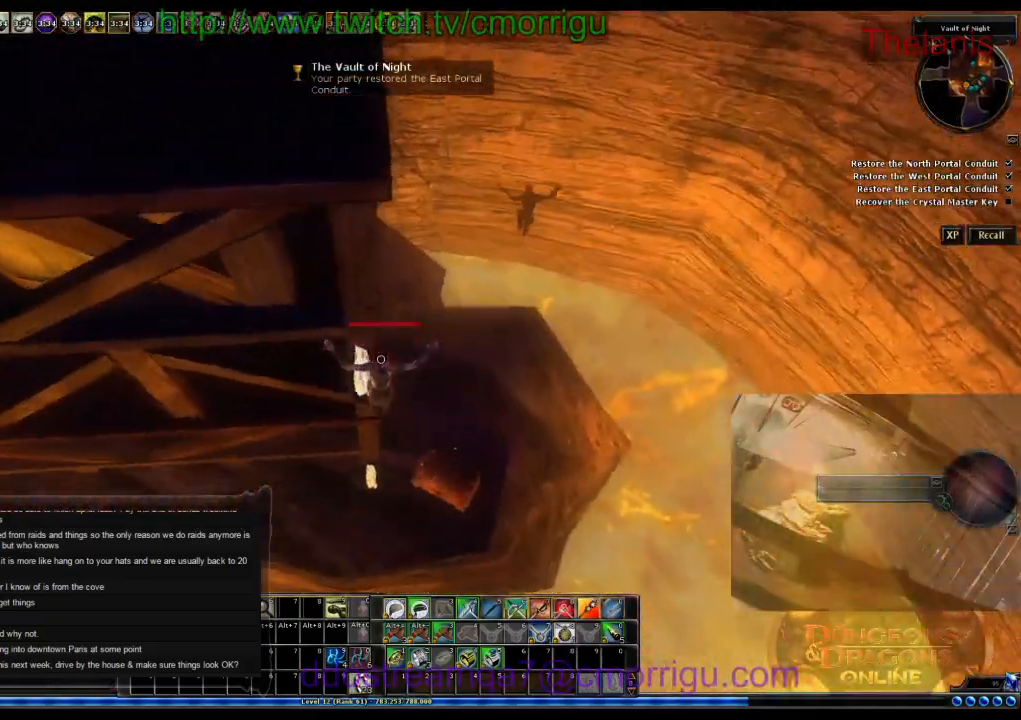
{"keys": [], "events": [[266, "w", "up"]]}